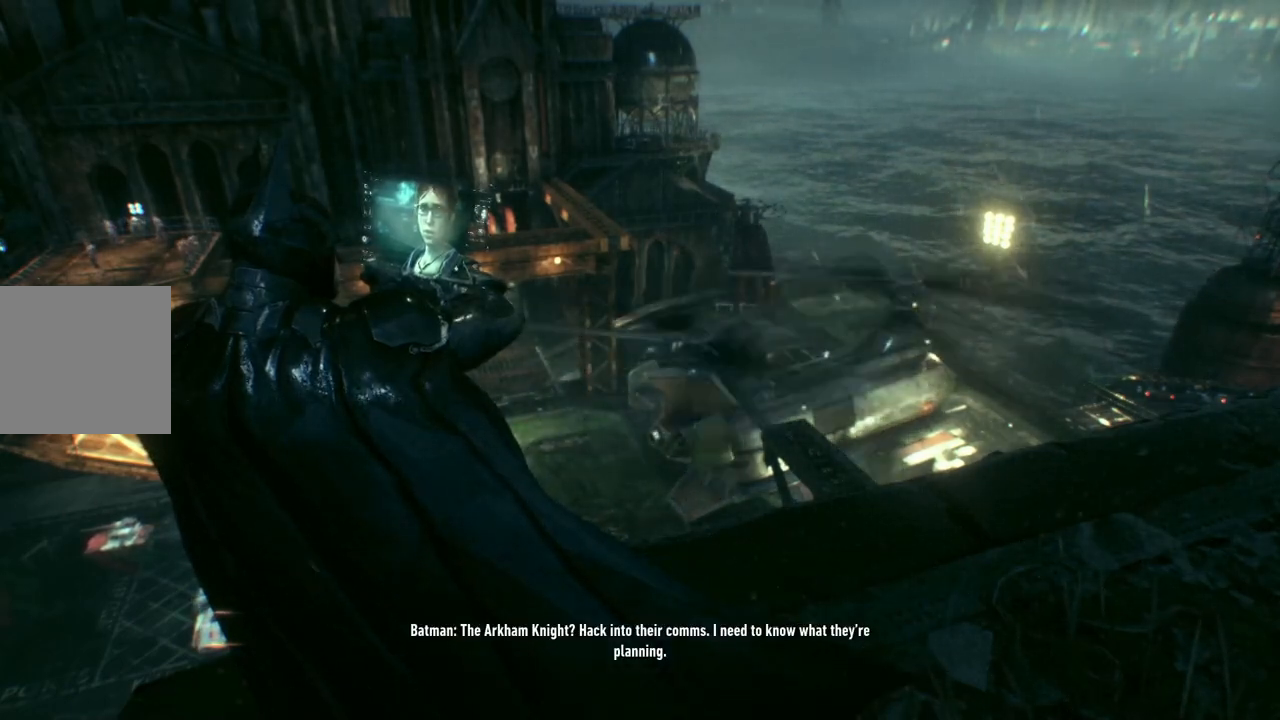
Gameplay with a controller (Xbox layout); each line is a JSON object with the inputs held at the frame after it. "events" lists button and stick changes between this image and that frame as [ms after this image, input, new state], when the widget could be followed in between.
{"buttons": [], "left_stick": "center", "right_stick": "center", "events": [[50, "right_stick", "left"], [383, "right_stick", "center"]]}
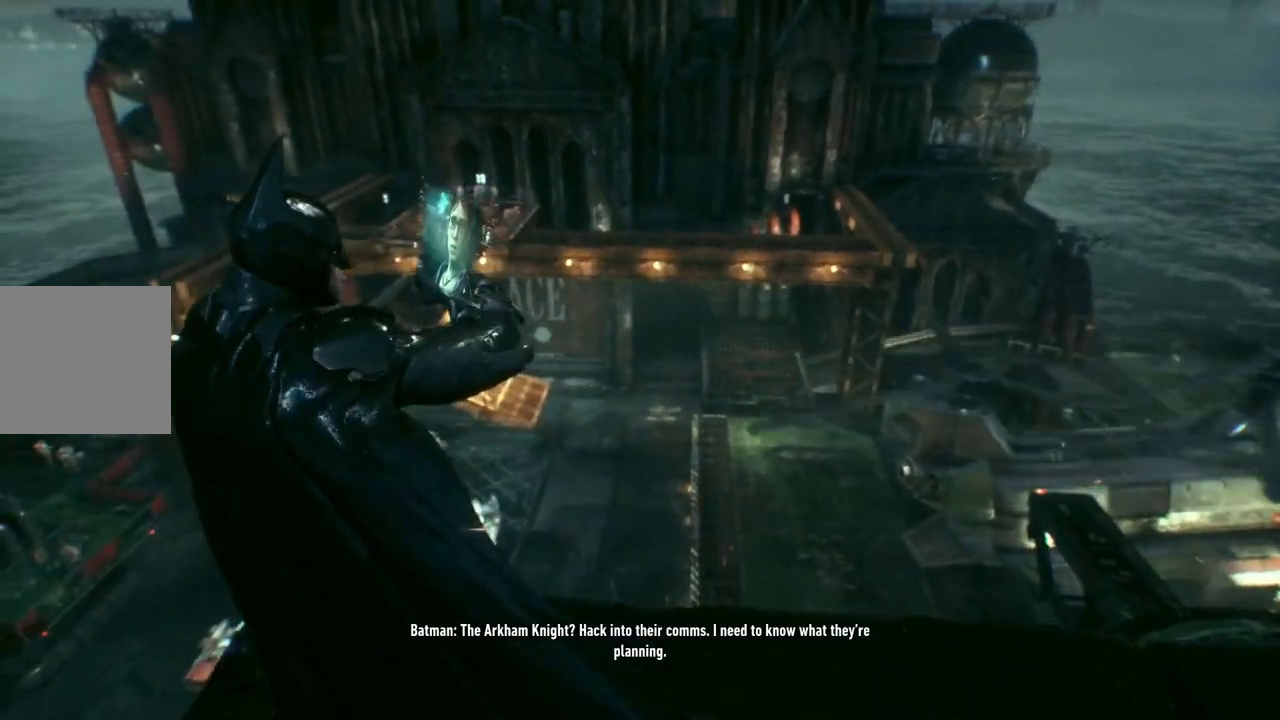
{"buttons": [], "left_stick": "center", "right_stick": "center", "events": []}
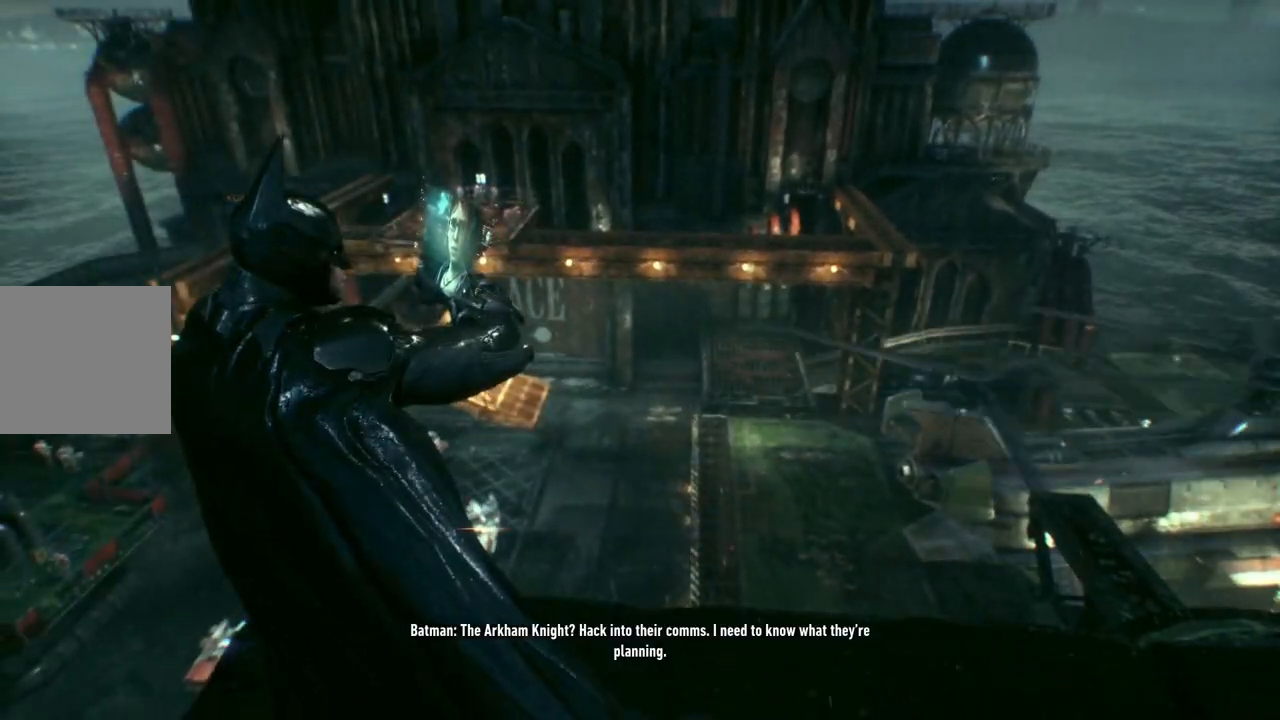
{"buttons": [], "left_stick": "center", "right_stick": "center", "events": [[133, "right_stick", "right"], [383, "right_stick", "center"]]}
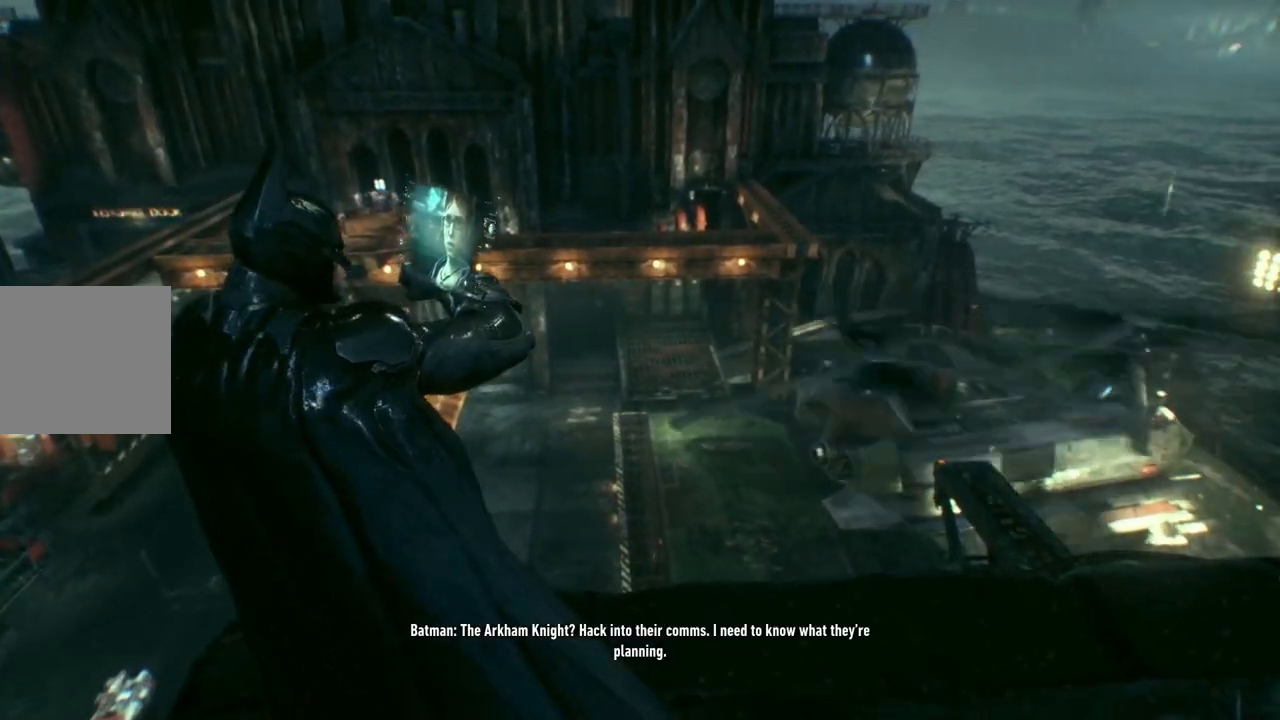
{"buttons": [], "left_stick": "center", "right_stick": "center", "events": []}
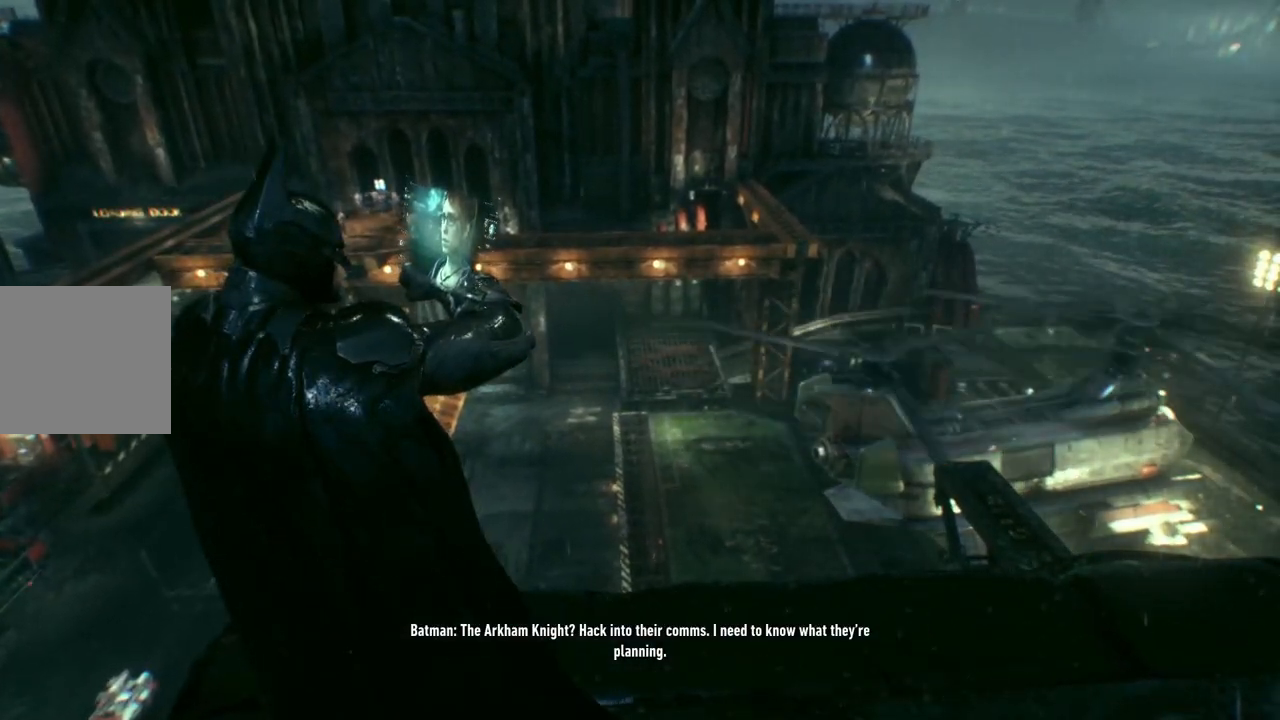
{"buttons": [], "left_stick": "center", "right_stick": "center", "events": []}
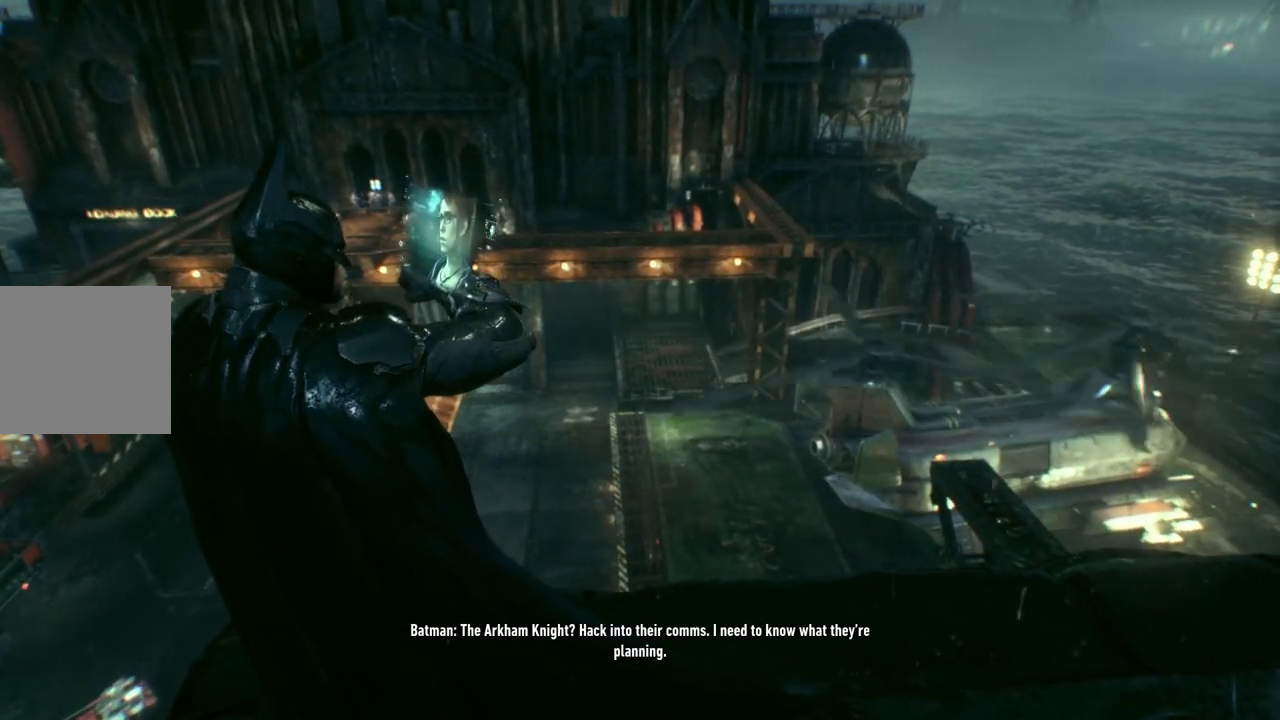
{"buttons": [], "left_stick": "center", "right_stick": "center", "events": []}
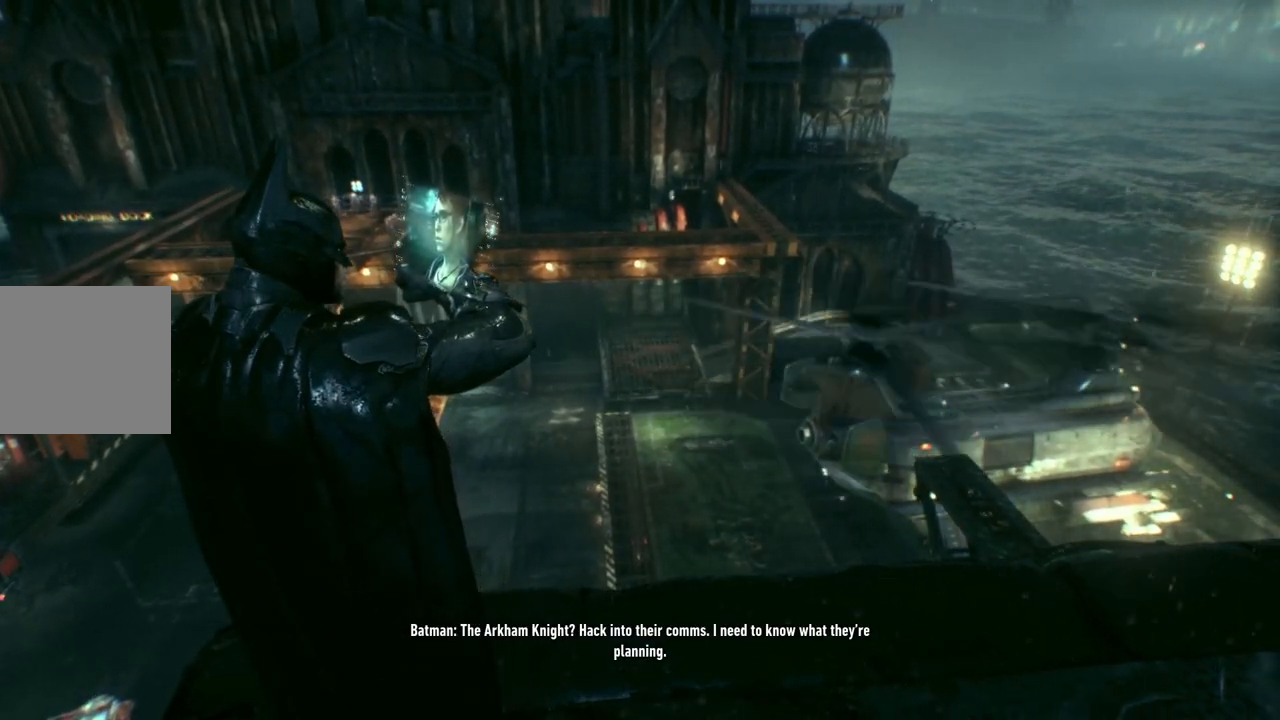
{"buttons": [], "left_stick": "center", "right_stick": "center", "events": []}
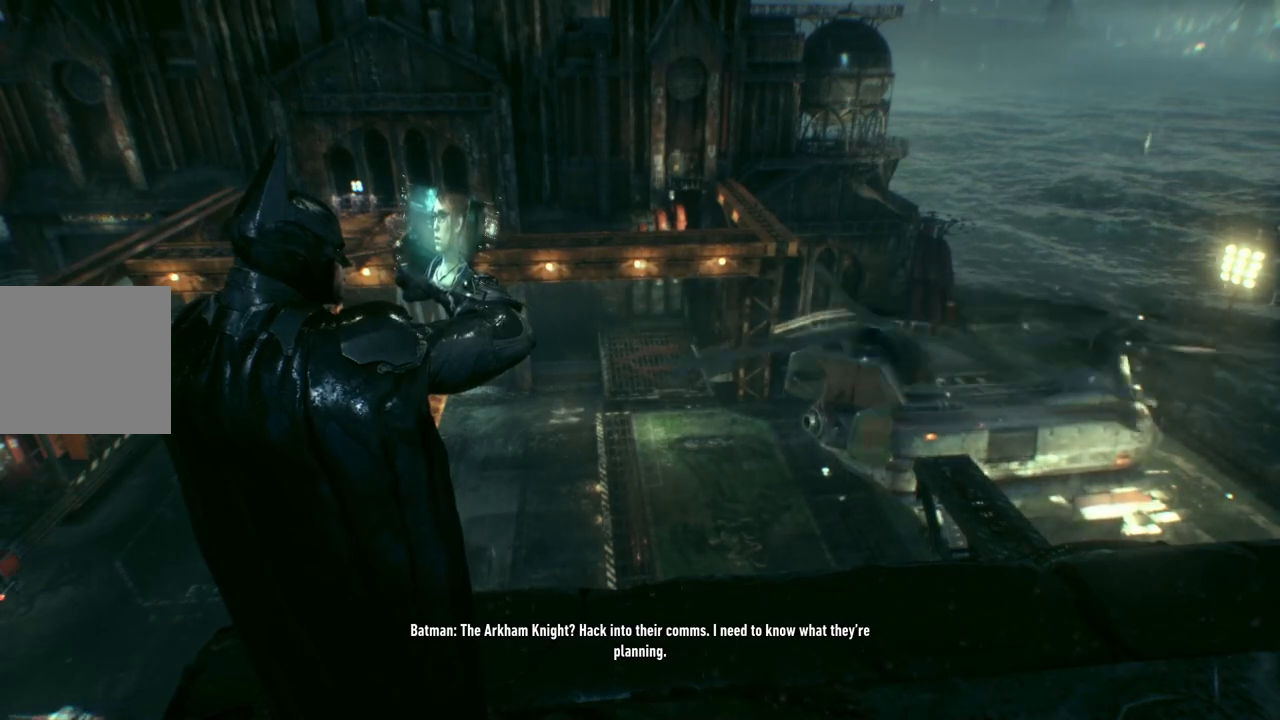
{"buttons": [], "left_stick": "center", "right_stick": "right", "events": [[417, "right_stick", "right"]]}
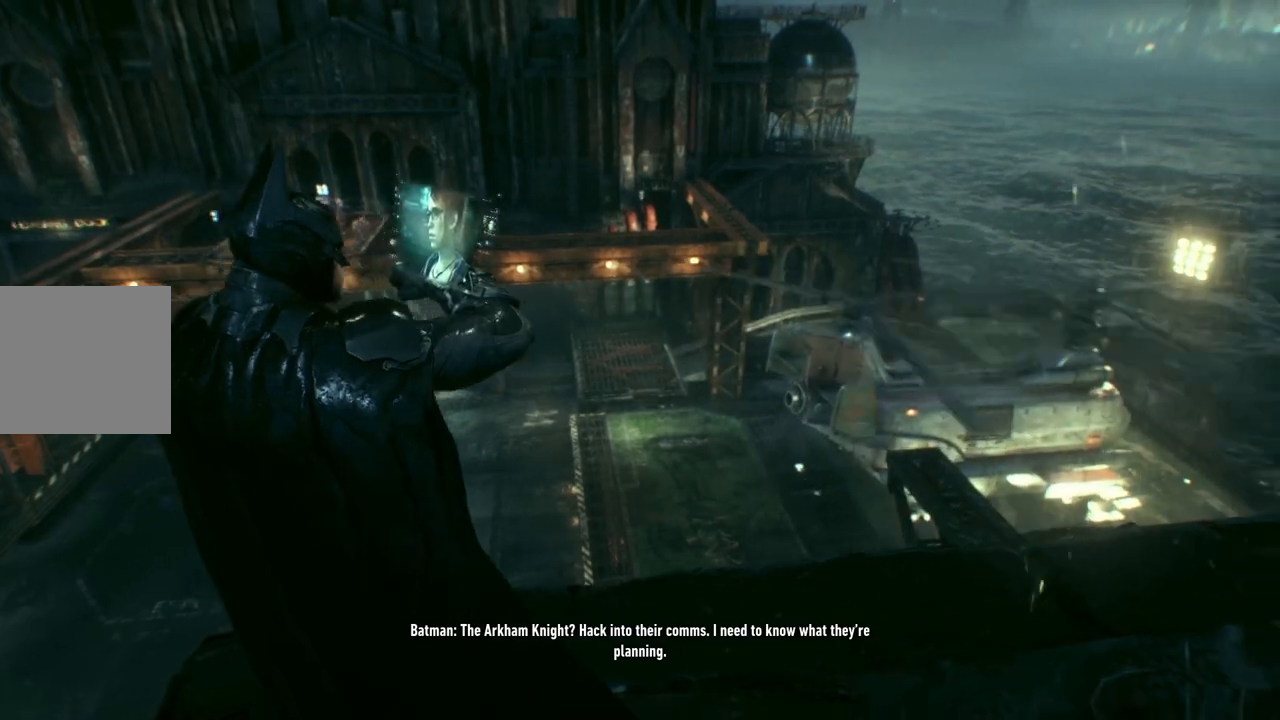
{"buttons": [], "left_stick": "center", "right_stick": "center", "events": [[33, "right_stick", "up-right"], [183, "right_stick", "center"]]}
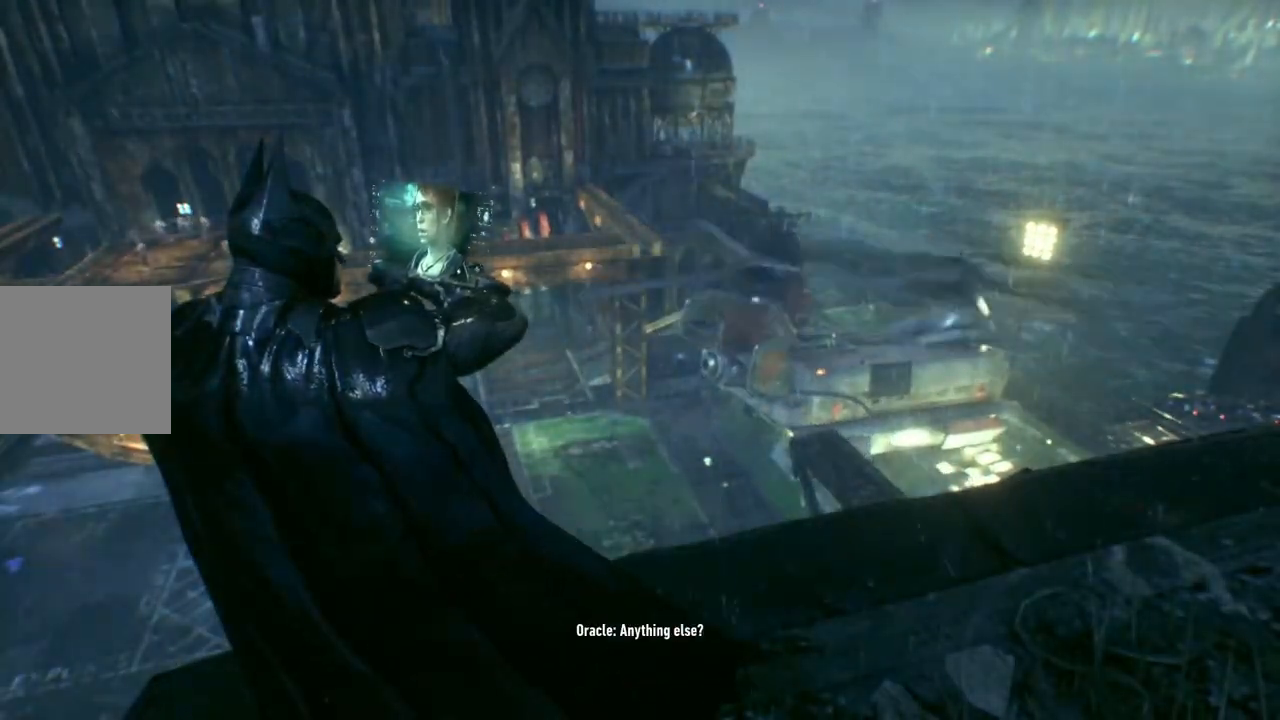
{"buttons": [], "left_stick": "center", "right_stick": "center", "events": []}
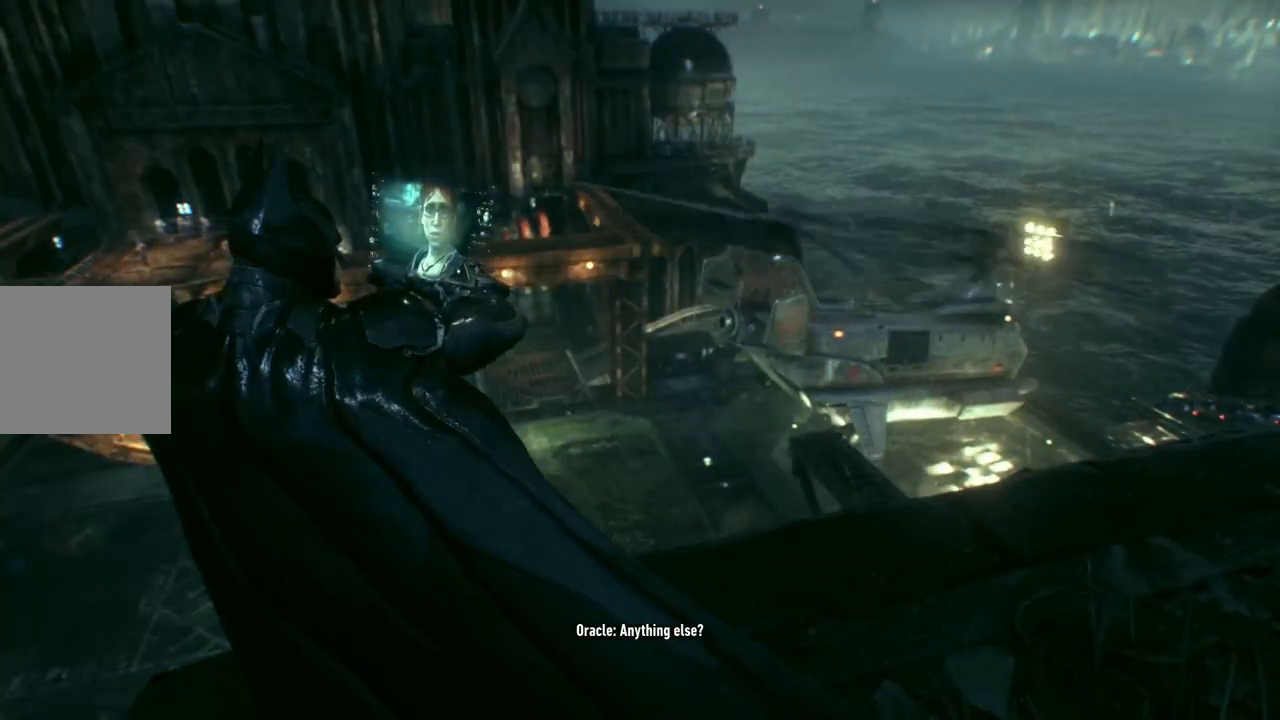
{"buttons": [], "left_stick": "center", "right_stick": "center", "events": []}
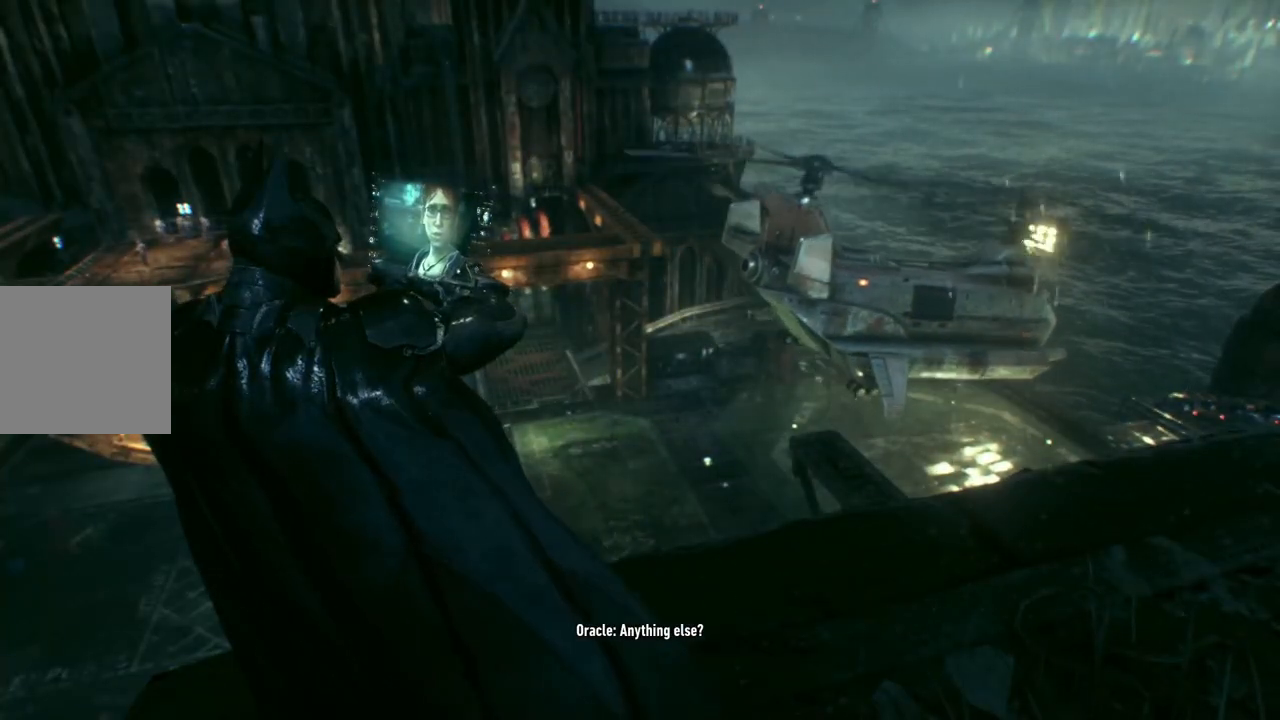
{"buttons": [], "left_stick": "center", "right_stick": "center", "events": []}
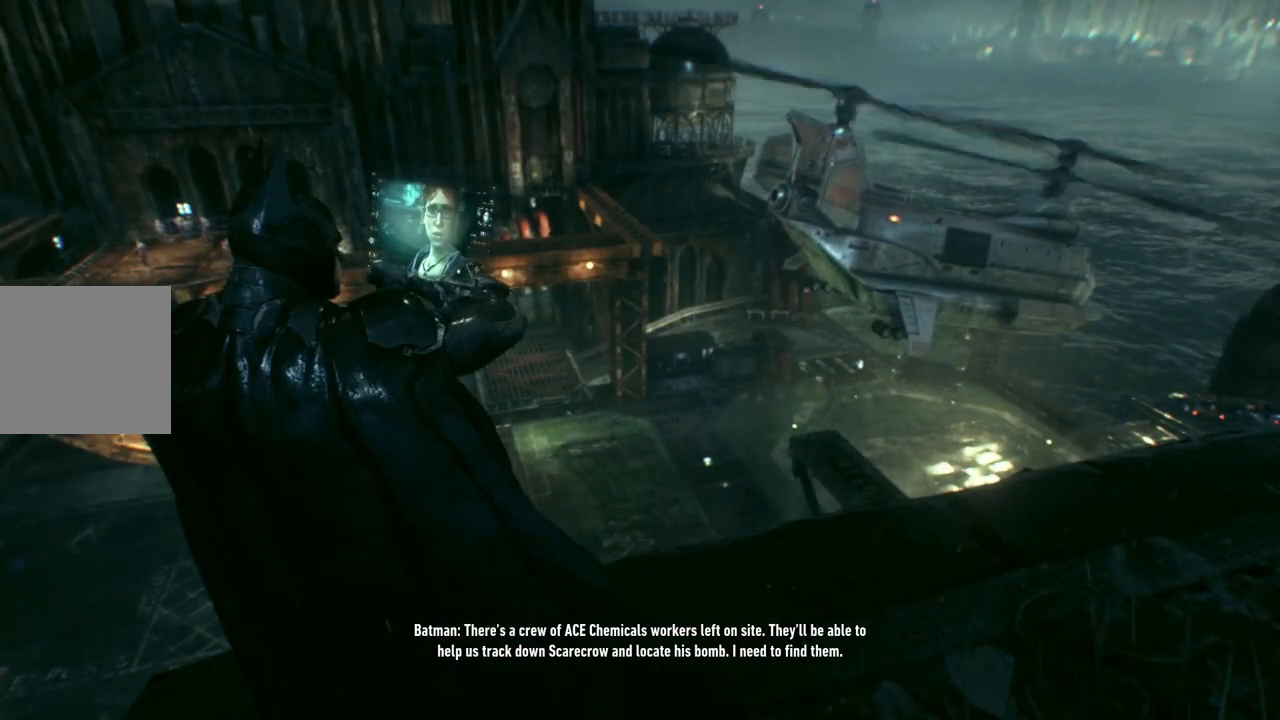
{"buttons": [], "left_stick": "center", "right_stick": "center", "events": []}
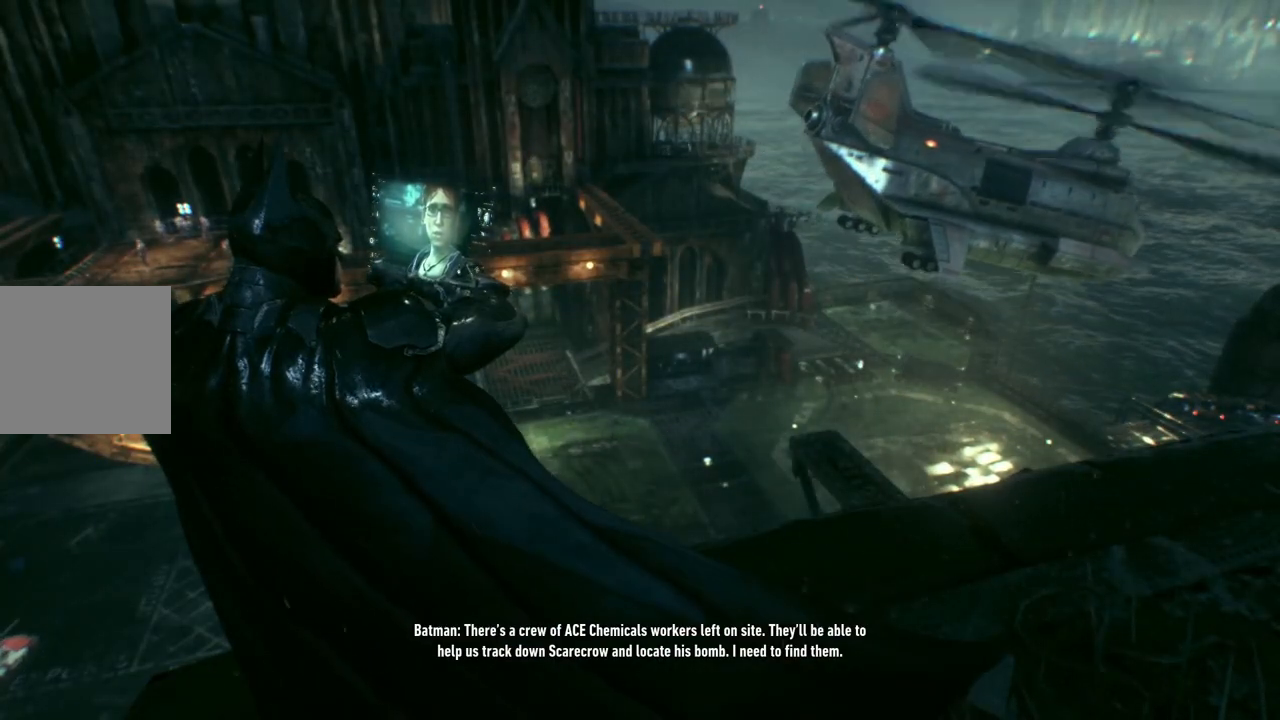
{"buttons": [], "left_stick": "center", "right_stick": "left", "events": [[350, "right_stick", "left"]]}
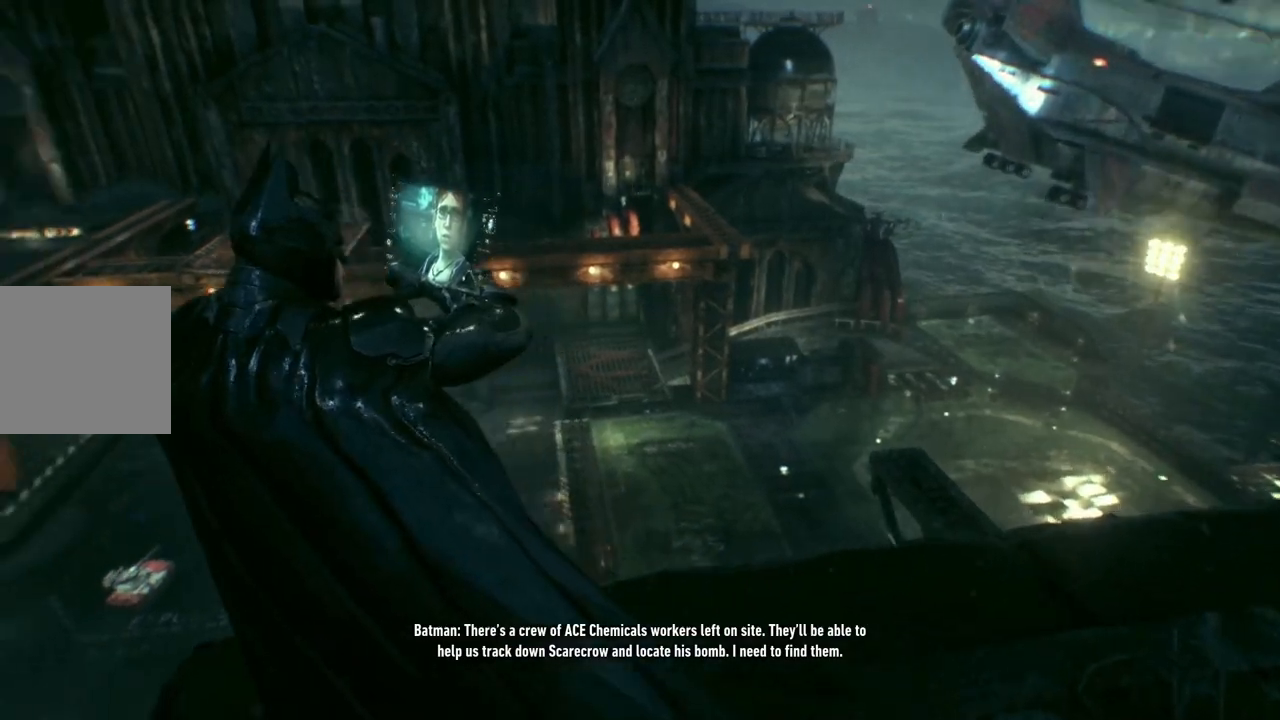
{"buttons": [], "left_stick": "center", "right_stick": "center", "events": [[417, "right_stick", "center"]]}
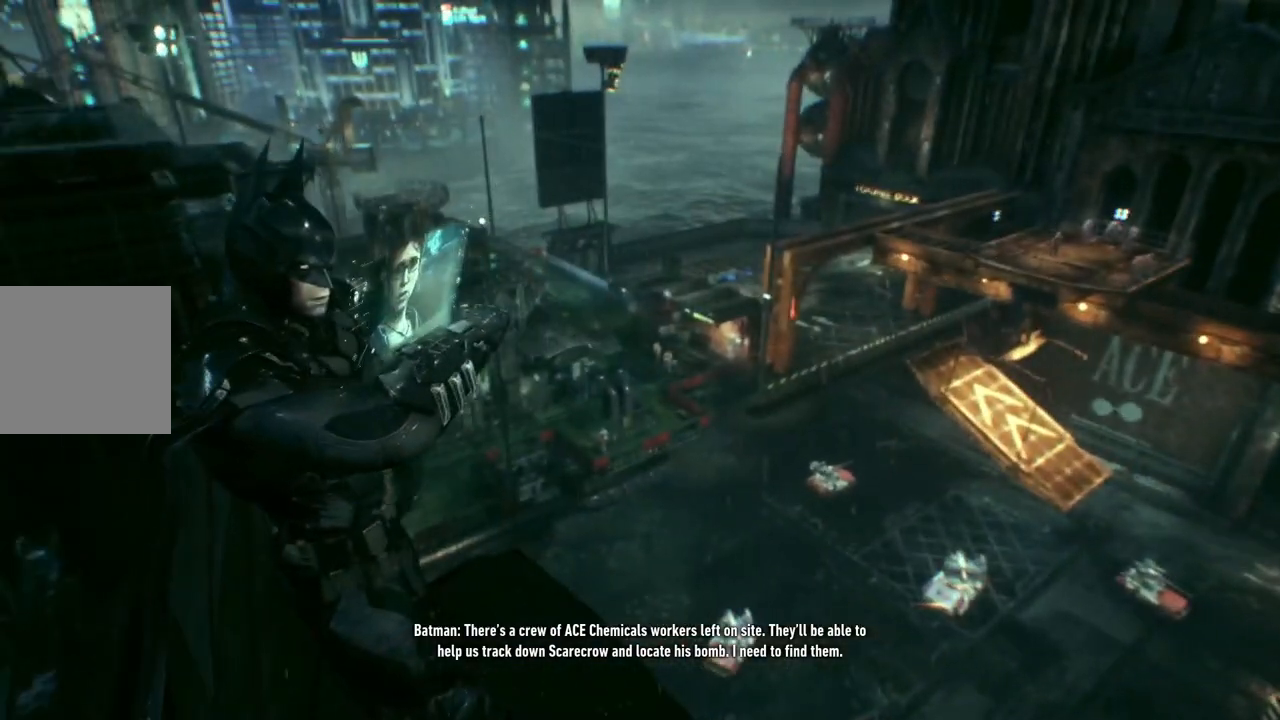
{"buttons": [], "left_stick": "center", "right_stick": "center", "events": []}
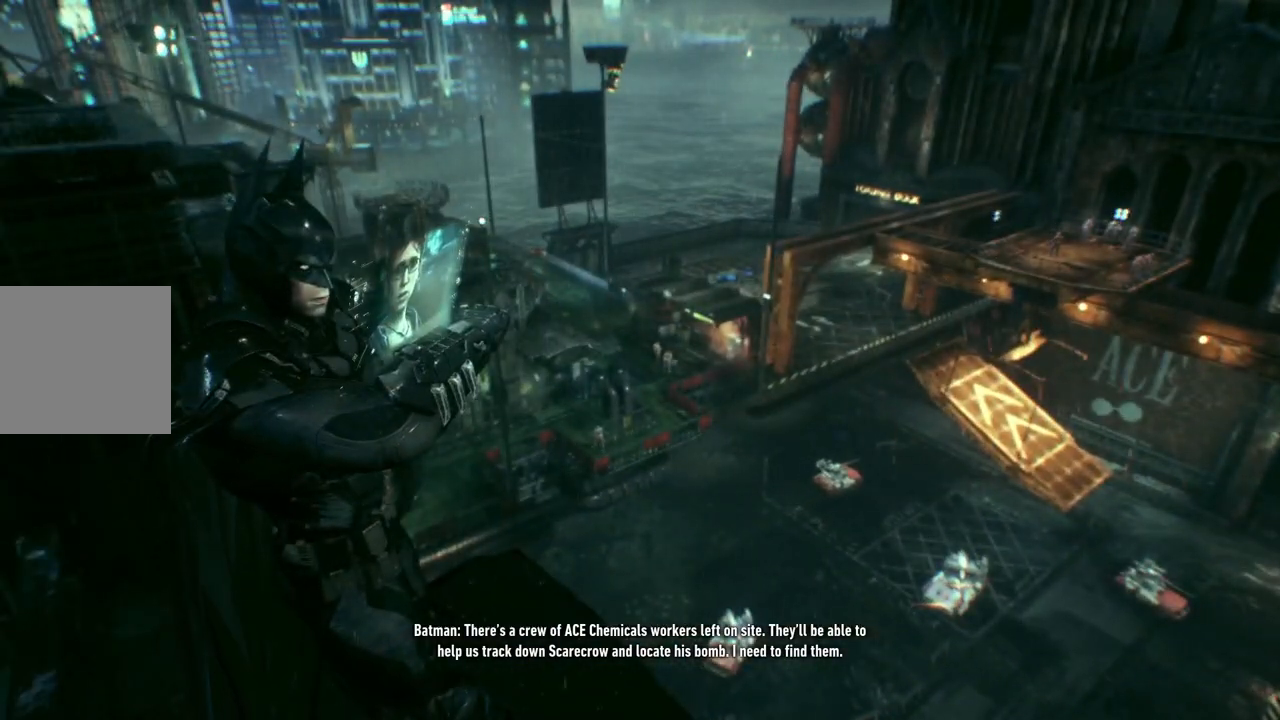
{"buttons": [], "left_stick": "center", "right_stick": "center", "events": [[233, "right_stick", "left"], [467, "right_stick", "center"]]}
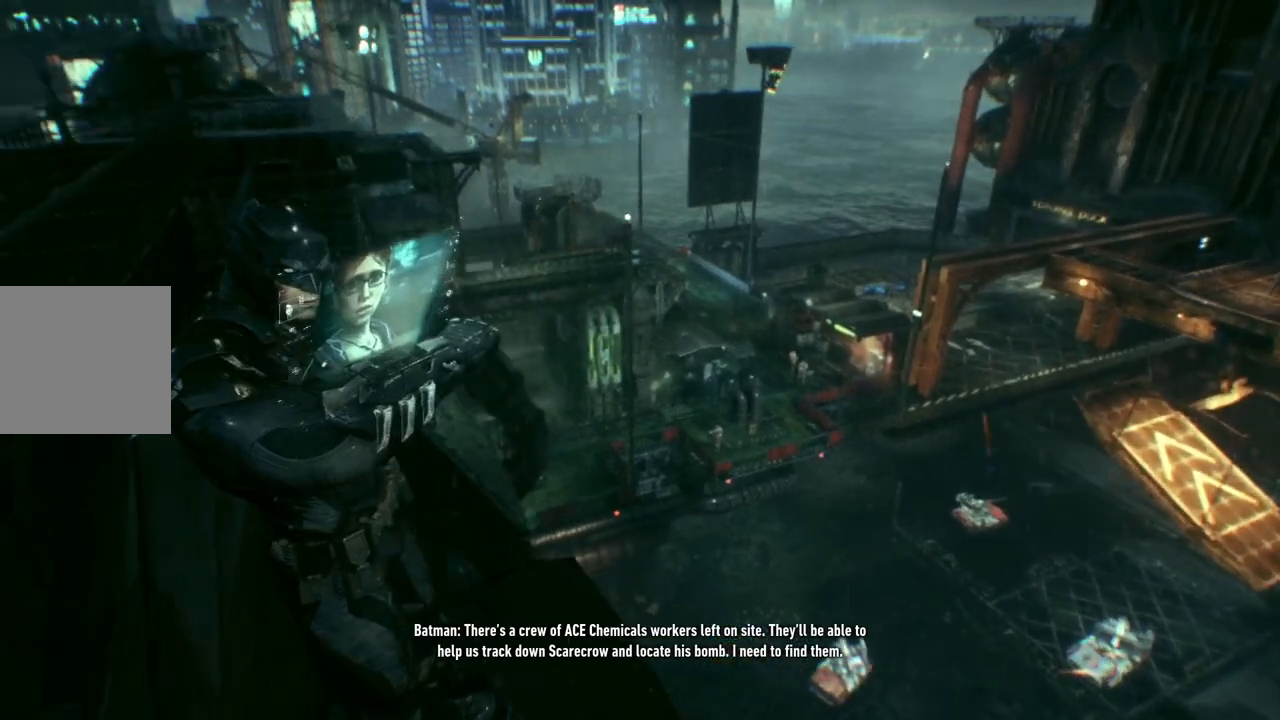
{"buttons": [], "left_stick": "center", "right_stick": "center", "events": []}
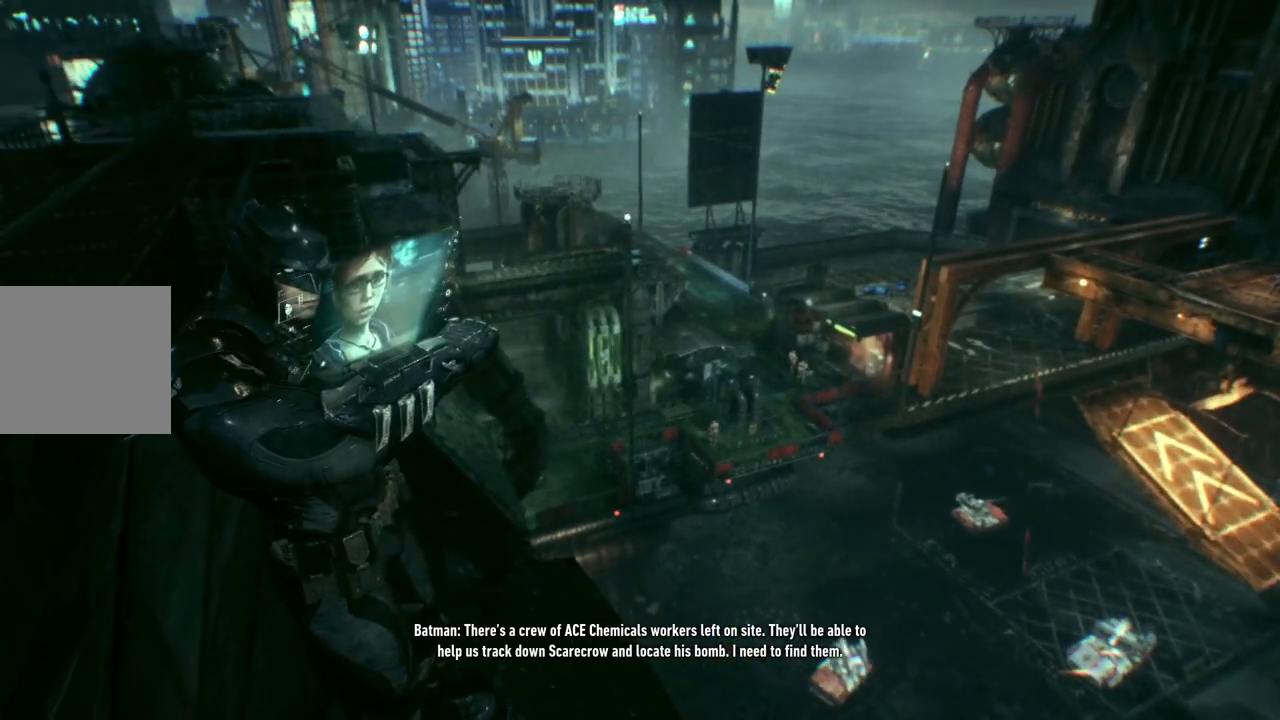
{"buttons": [], "left_stick": "center", "right_stick": "center", "events": []}
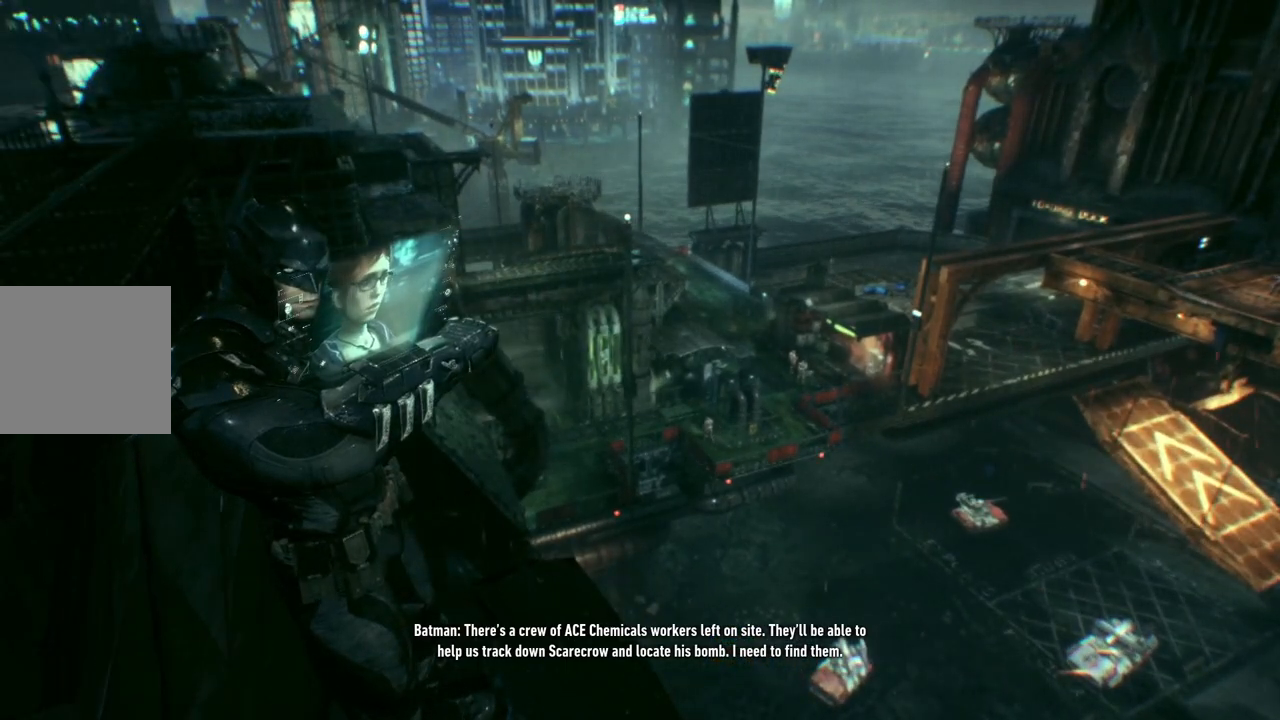
{"buttons": [], "left_stick": "center", "right_stick": "right", "events": [[467, "right_stick", "right"]]}
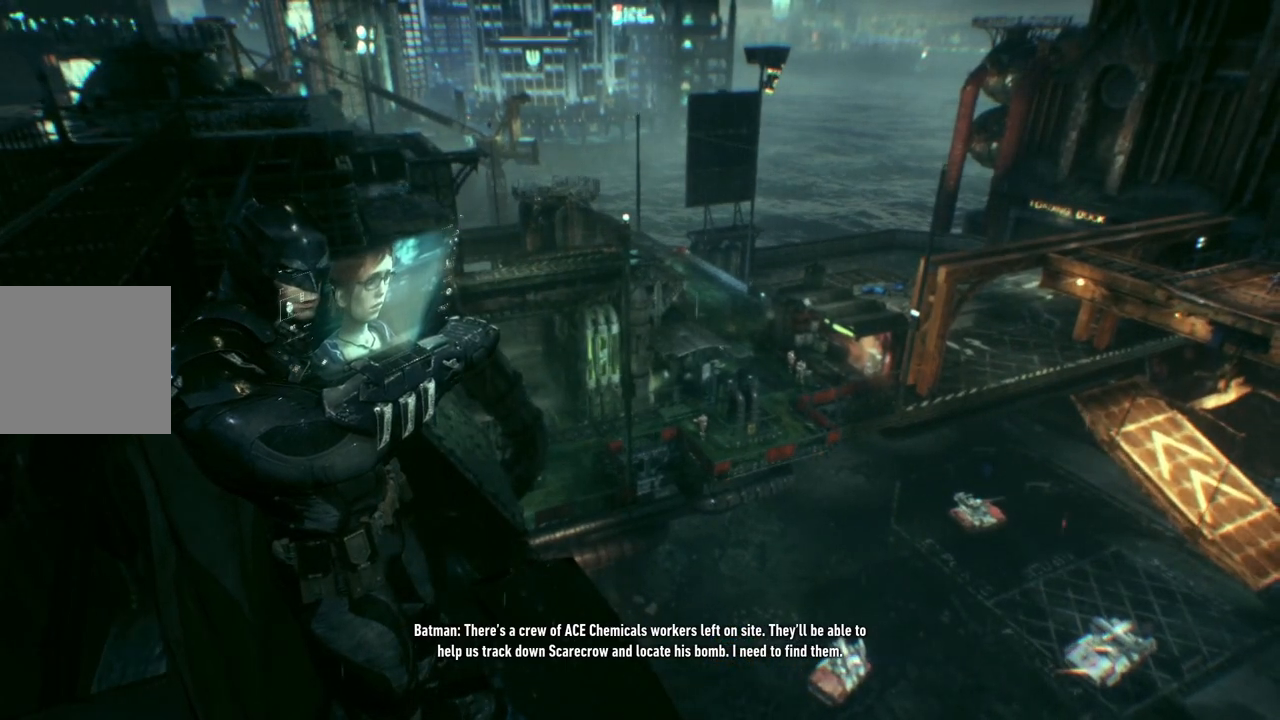
{"buttons": [], "left_stick": "center", "right_stick": "right", "events": []}
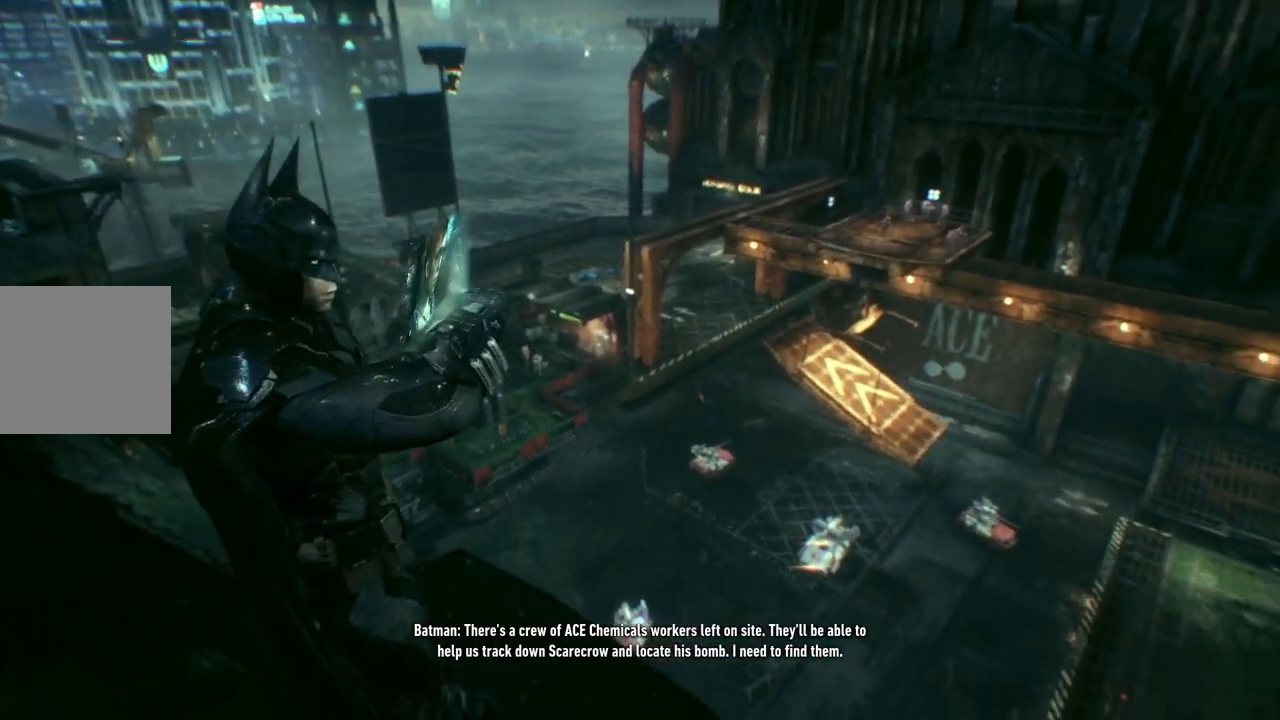
{"buttons": [], "left_stick": "center", "right_stick": "right", "events": []}
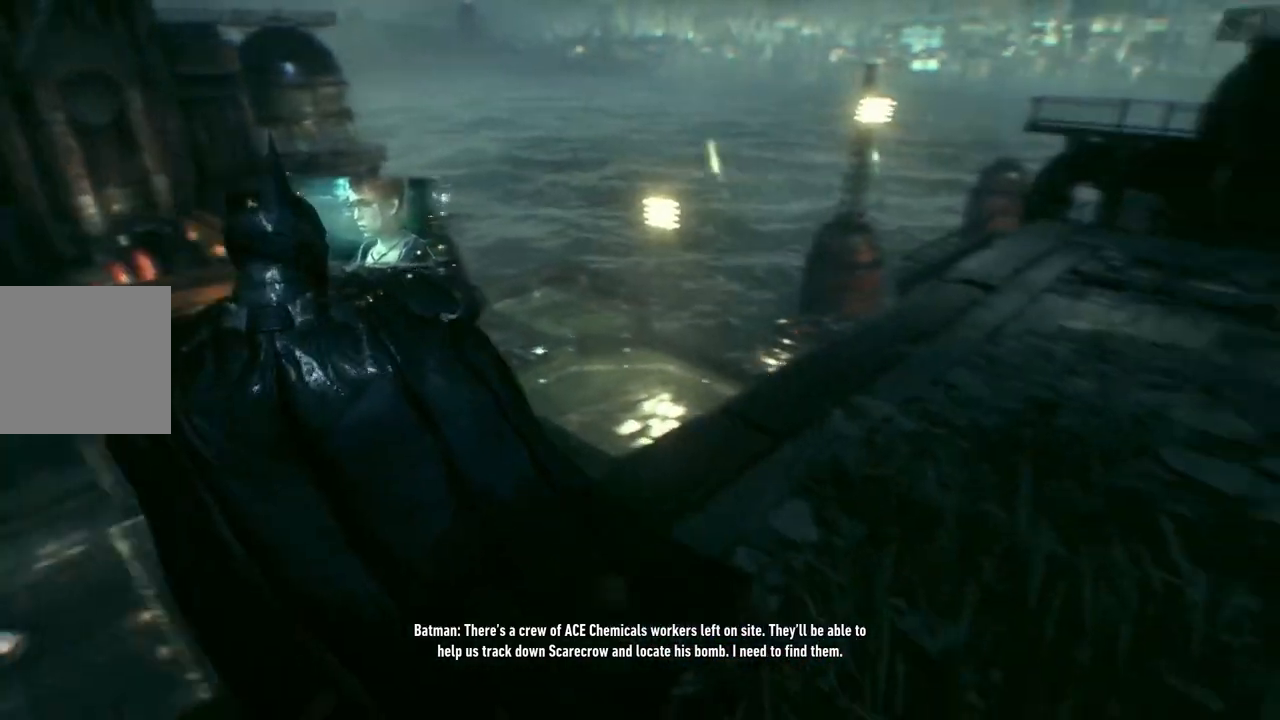
{"buttons": [], "left_stick": "center", "right_stick": "center", "events": [[17, "right_stick", "center"]]}
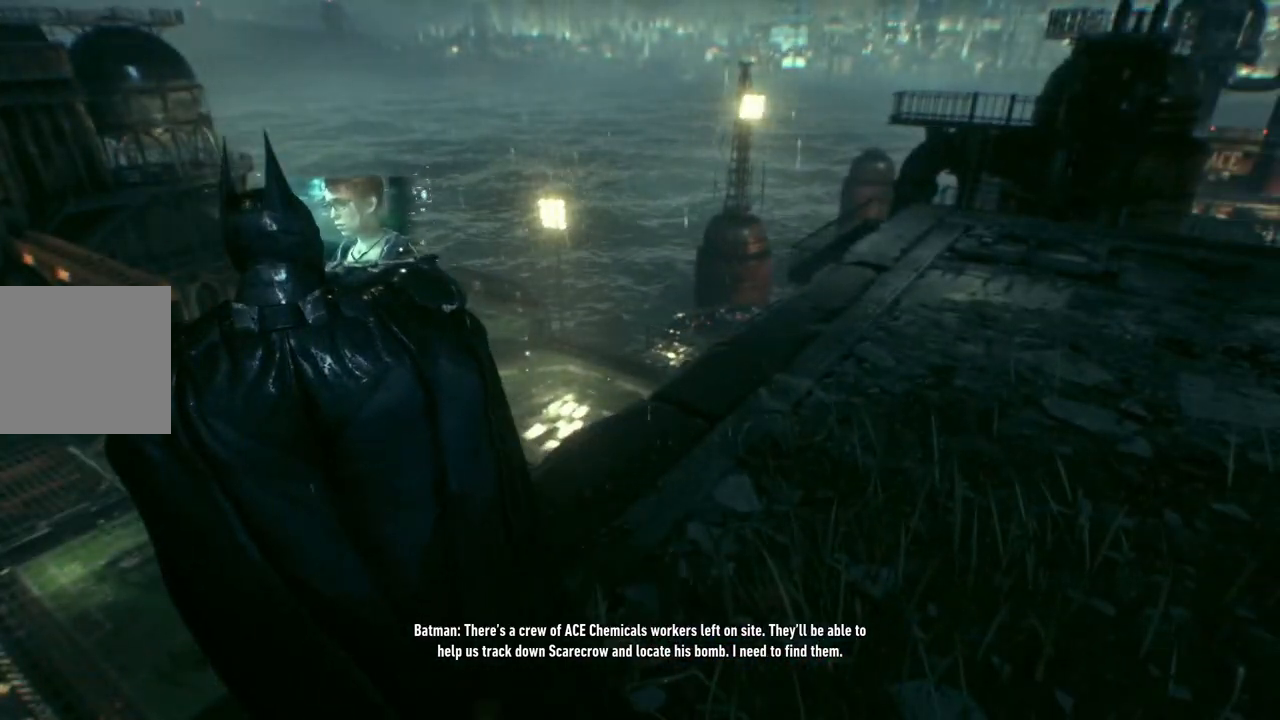
{"buttons": [], "left_stick": "center", "right_stick": "center", "events": [[217, "right_stick", "right"], [500, "right_stick", "center"]]}
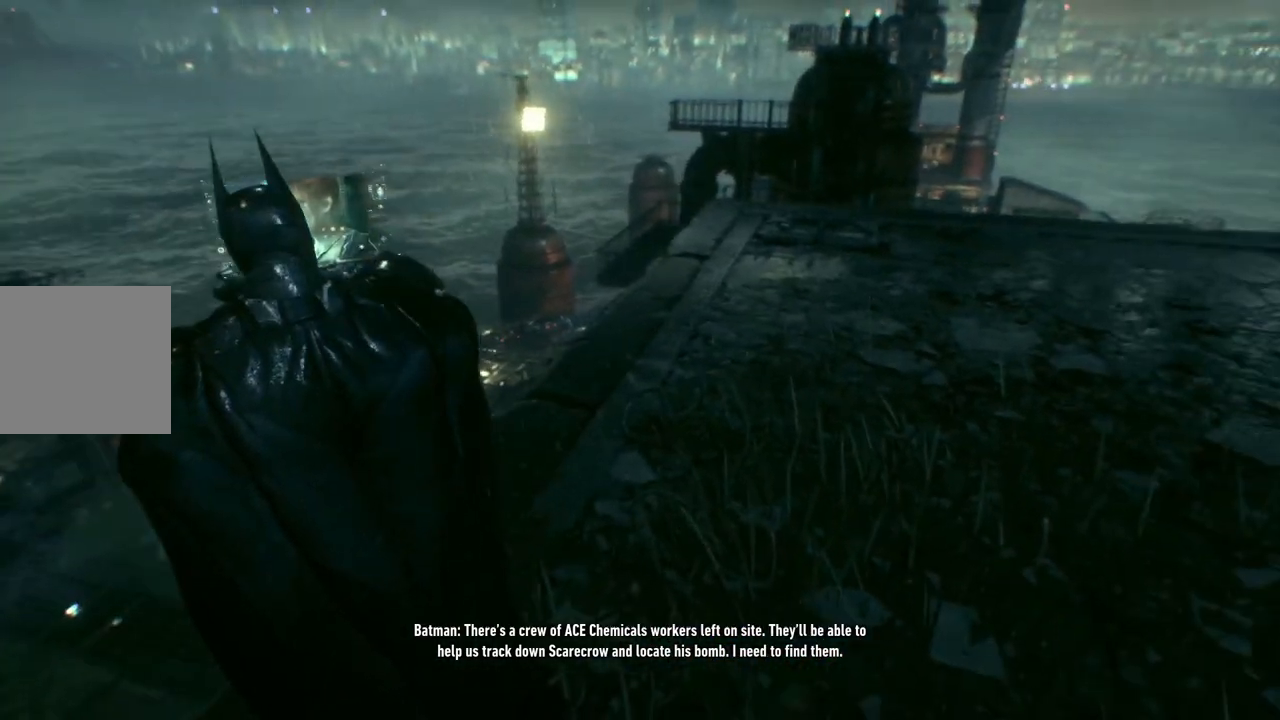
{"buttons": [], "left_stick": "up-right", "right_stick": "left", "events": [[200, "left_stick", "up-right"], [417, "right_stick", "left"]]}
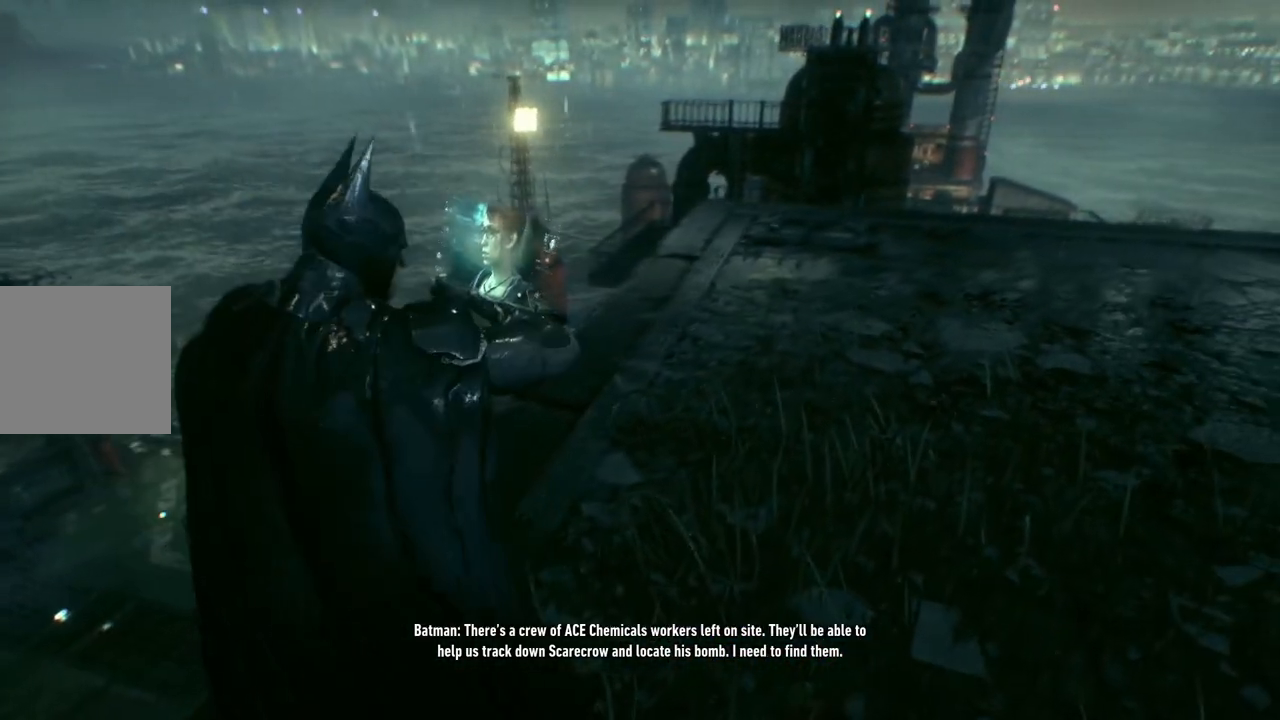
{"buttons": [], "left_stick": "up-right", "right_stick": "left", "events": []}
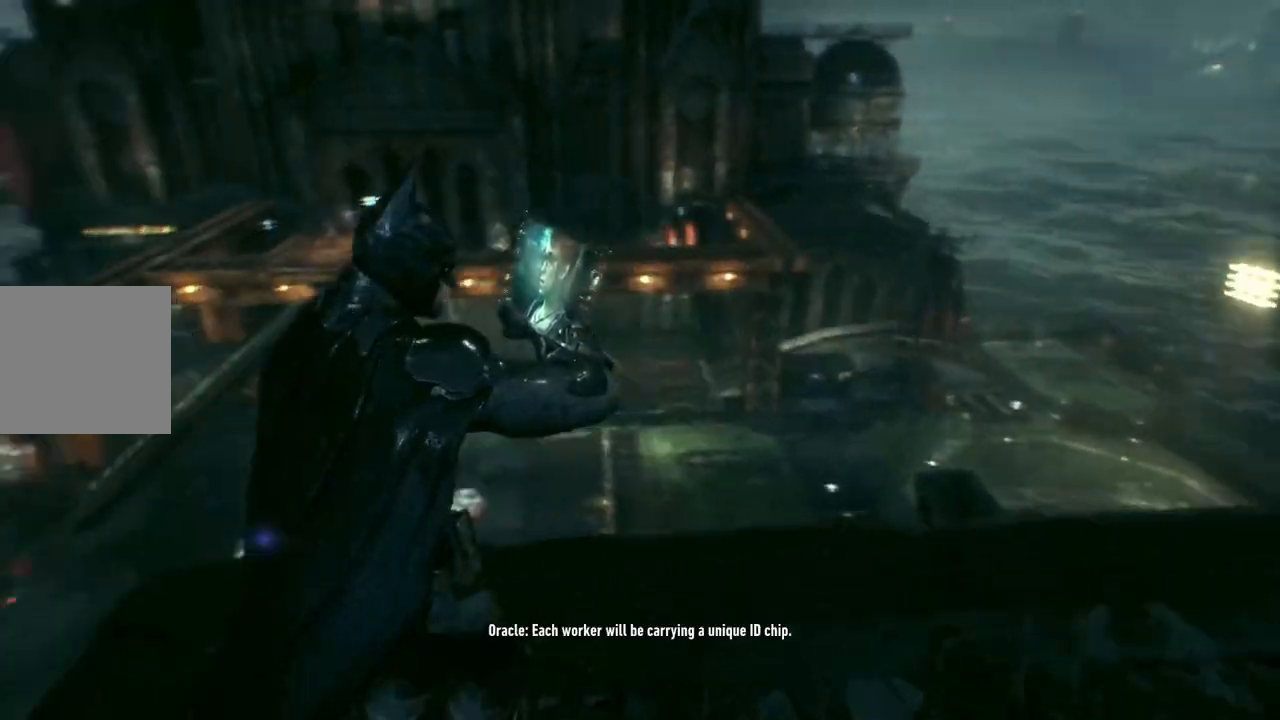
{"buttons": [], "left_stick": "down-right", "right_stick": "center", "events": [[67, "left_stick", "right"], [217, "left_stick", "down-right"], [317, "right_stick", "center"]]}
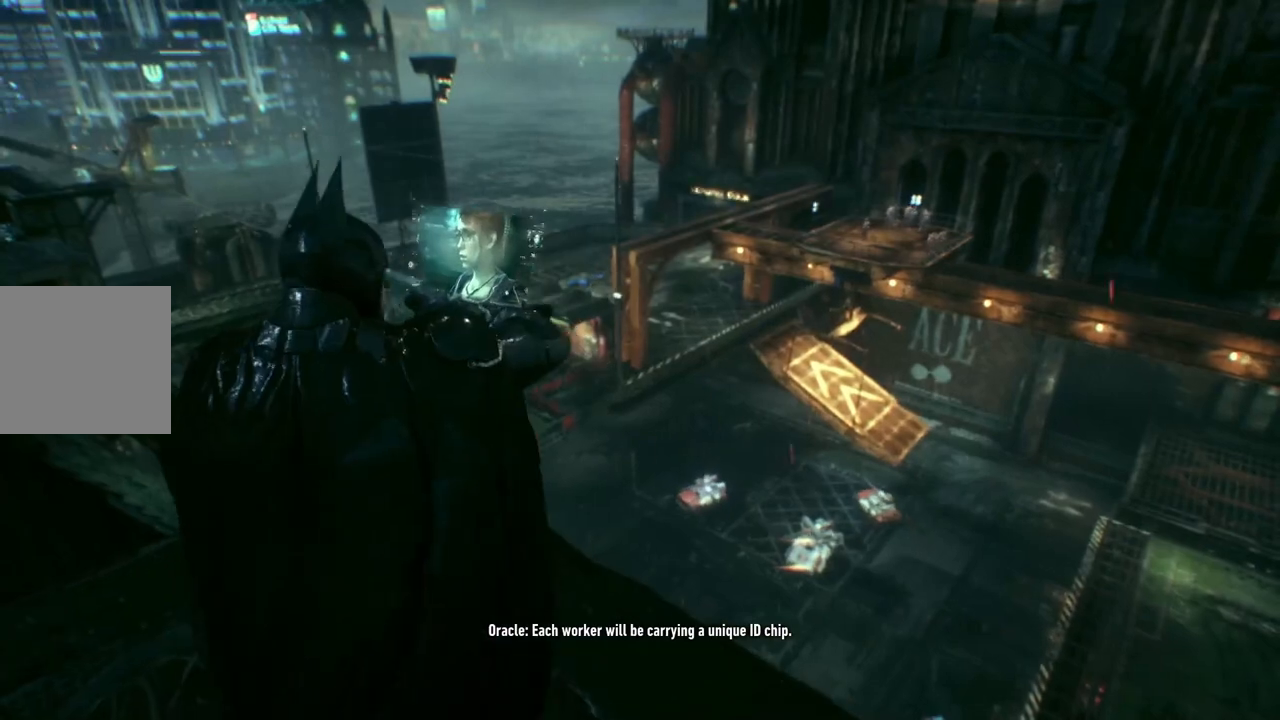
{"buttons": [], "left_stick": "down-right", "right_stick": "center", "events": []}
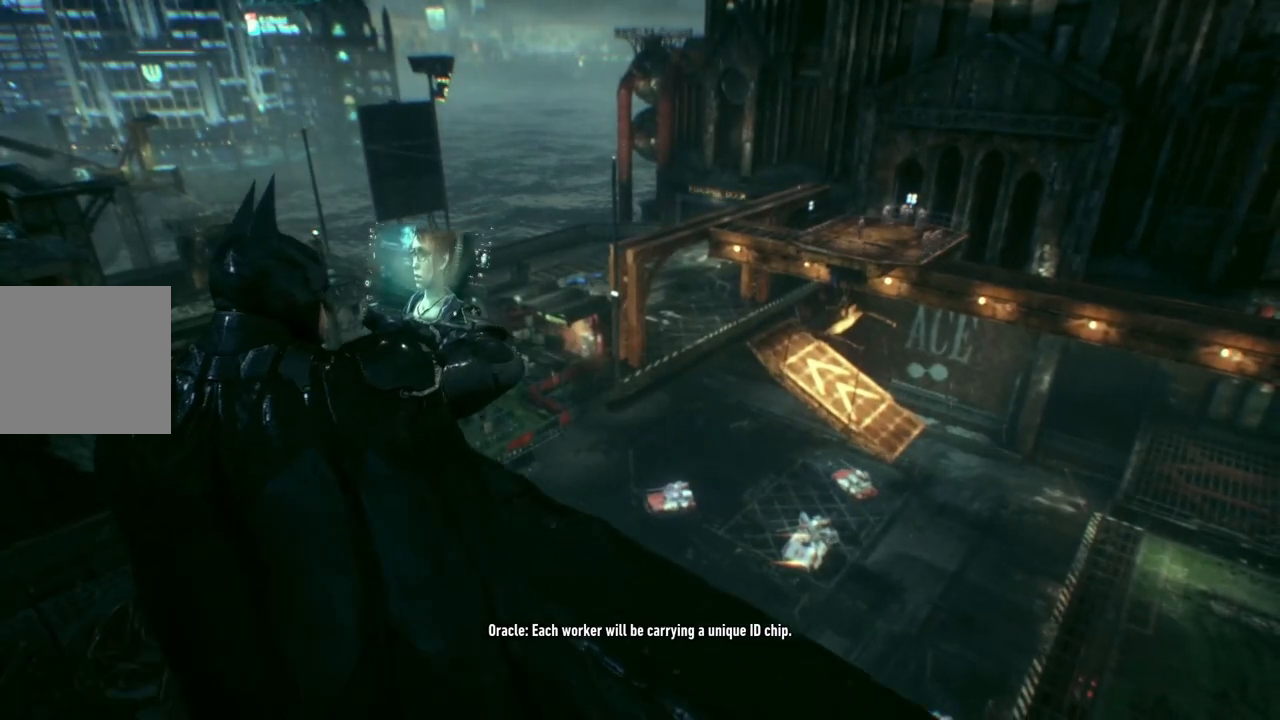
{"buttons": [], "left_stick": "up", "right_stick": "center", "events": [[67, "left_stick", "center"], [333, "left_stick", "up"]]}
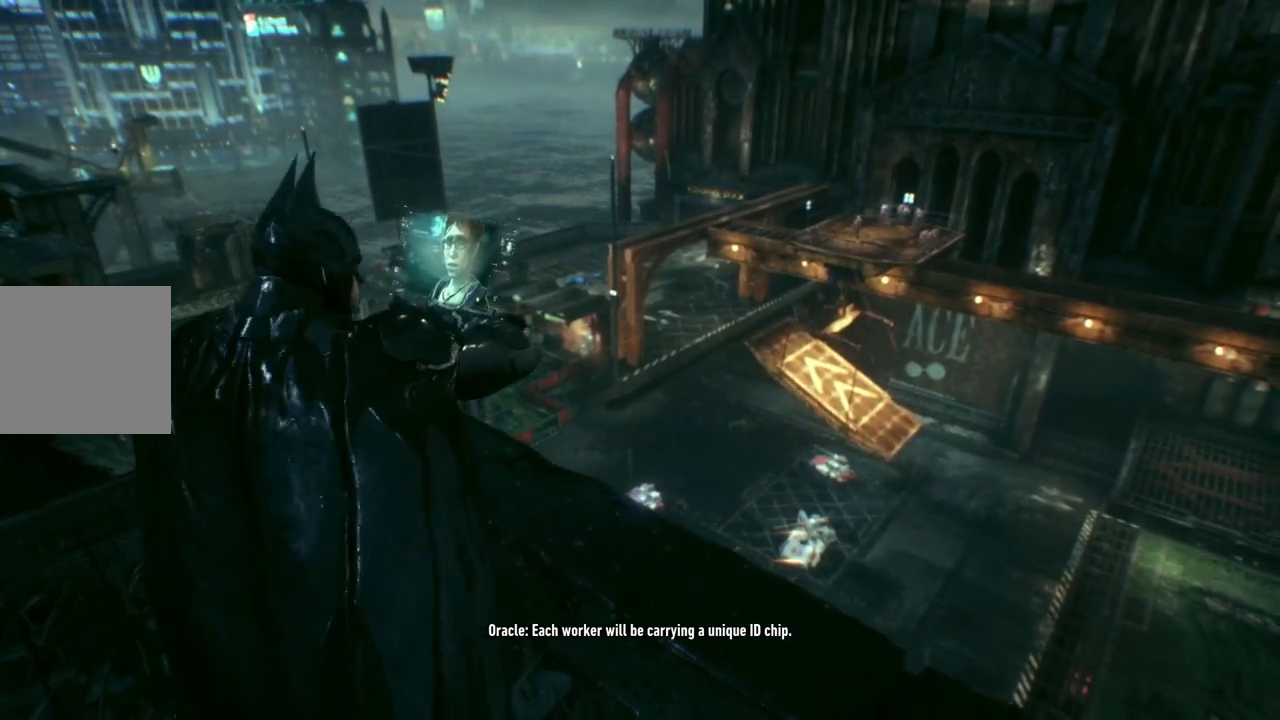
{"buttons": [], "left_stick": "up-left", "right_stick": "right", "events": [[400, "left_stick", "up-left"], [483, "right_stick", "right"]]}